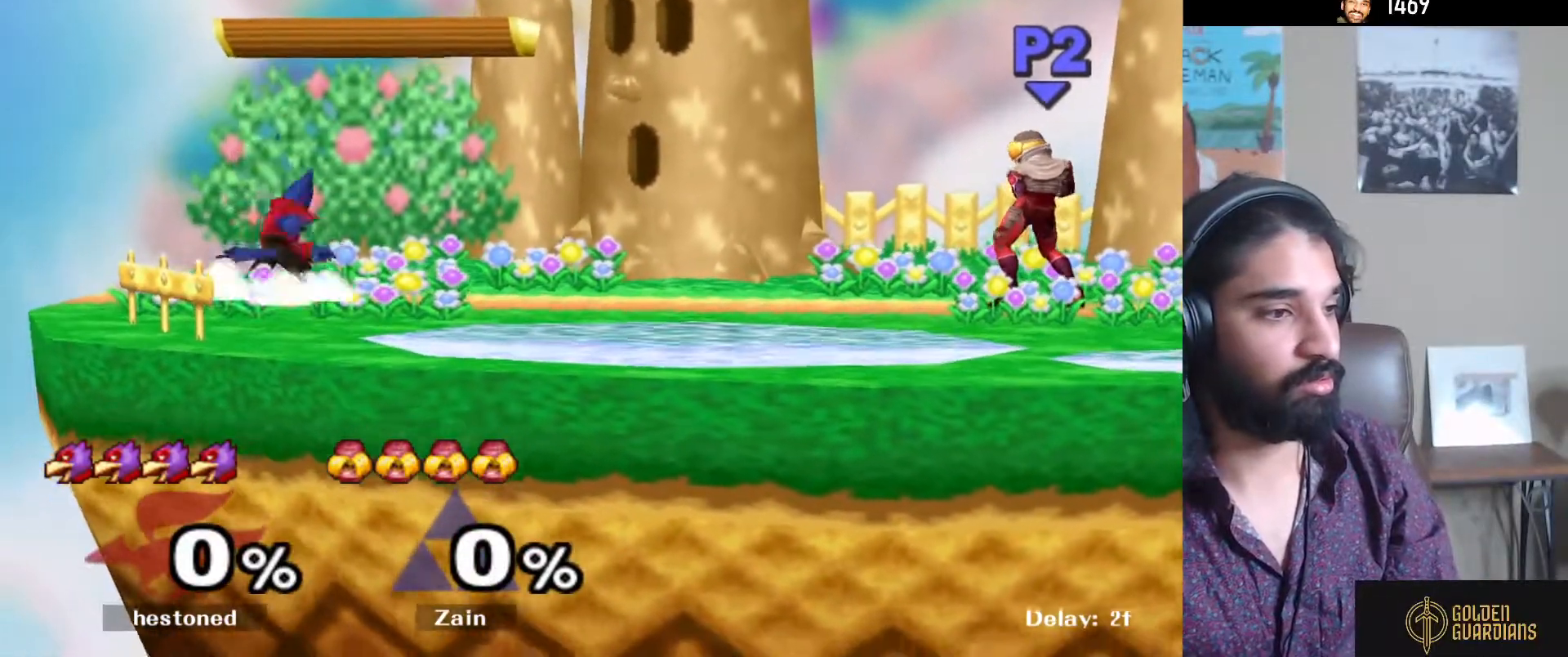
Gameplay with a controller (Nintendo layout); each line is a JSON object with the inputs held at the frame after it. "events" lists button and stick changes between this image and that frame as [ms after this image, input, new state], when the widget could be followed in between. Not read: L3 R3.
{"buttons": [], "left_stick": "center", "right_stick": "center", "events": [[67, "left_stick", "down"], [167, "B", "down"], [200, "left_stick", "center"], [217, "B", "up"], [317, "Y", "down"], [383, "Y", "up"]]}
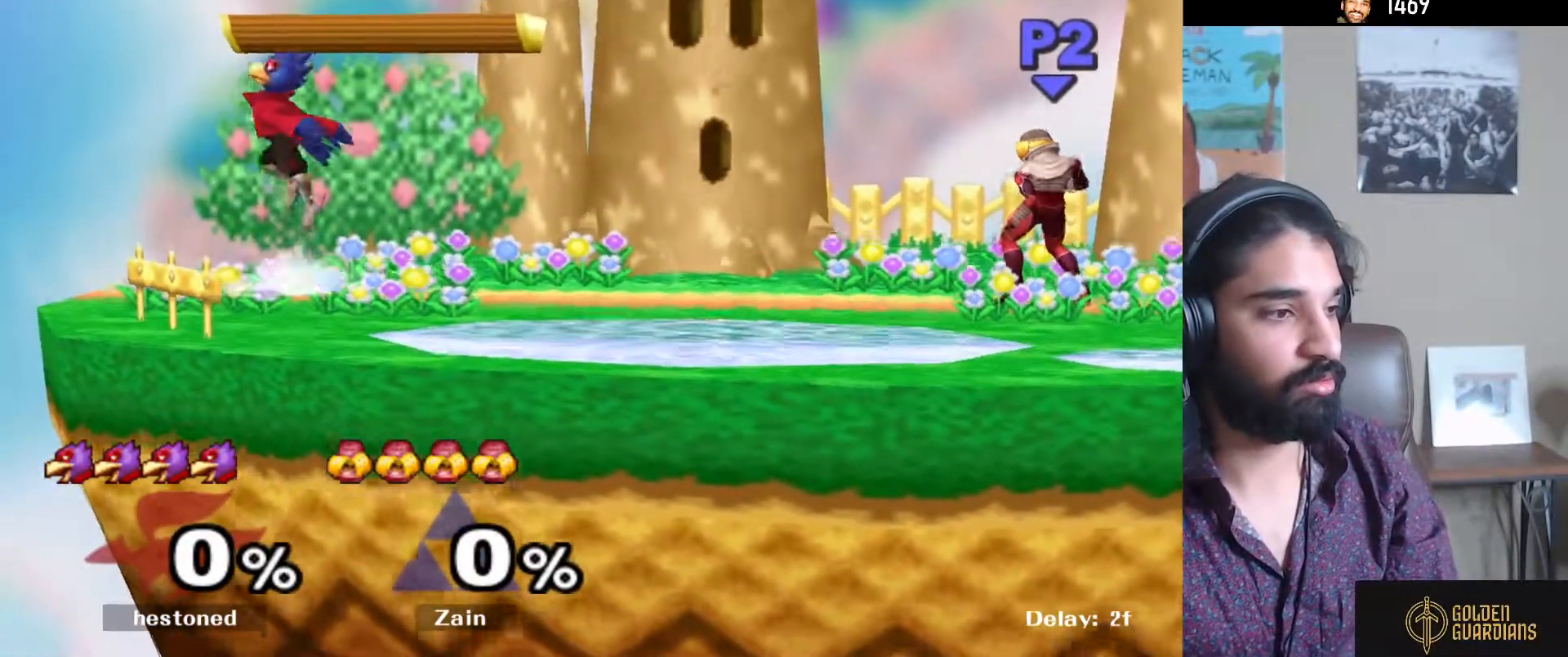
{"buttons": [], "left_stick": "center", "right_stick": "center", "events": [[83, "A", "down"], [83, "left_stick", "down"], [133, "L1", "down"], [150, "A", "up"], [233, "left_stick", "center"], [250, "L1", "up"], [333, "Y", "down"], [400, "Y", "up"]]}
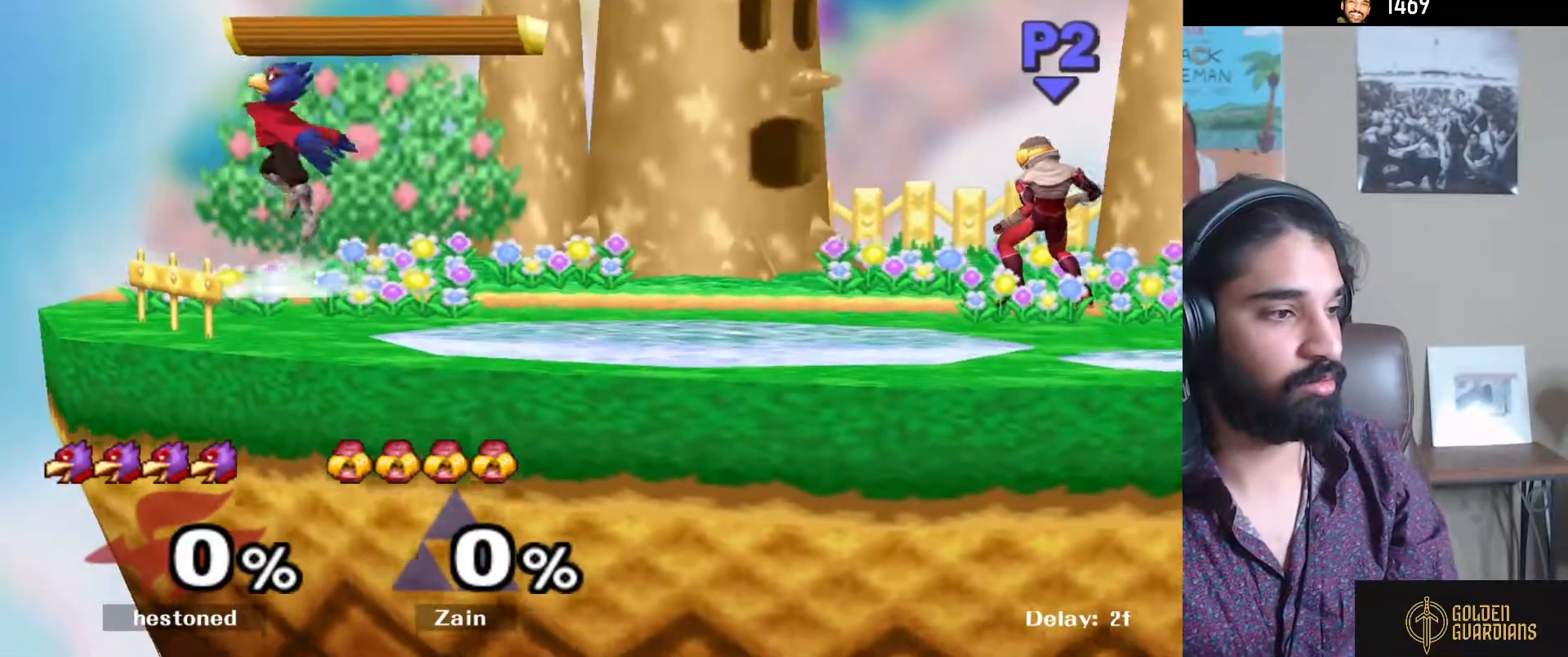
{"buttons": ["Y"], "left_stick": "down-right", "right_stick": "center", "events": [[117, "A", "down"], [150, "left_stick", "down"], [200, "A", "up"], [200, "L1", "down"], [300, "L1", "up"], [300, "left_stick", "center"], [367, "left_stick", "left"], [450, "left_stick", "down-right"], [500, "Y", "down"]]}
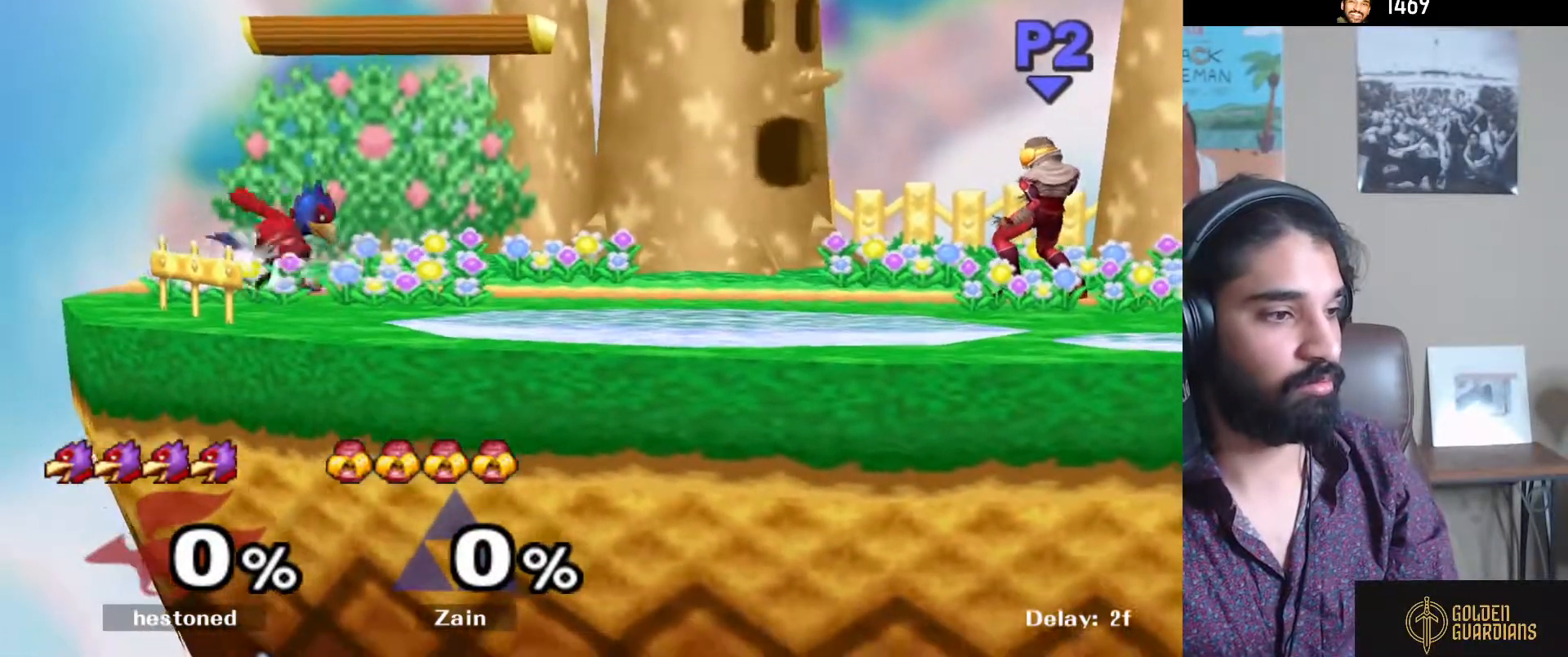
{"buttons": [], "left_stick": "center", "right_stick": "center", "events": [[33, "Y", "up"], [100, "L1", "down"], [183, "L1", "up"], [200, "left_stick", "center"], [250, "left_stick", "left"], [333, "Y", "down"], [367, "left_stick", "center"], [400, "Y", "up"]]}
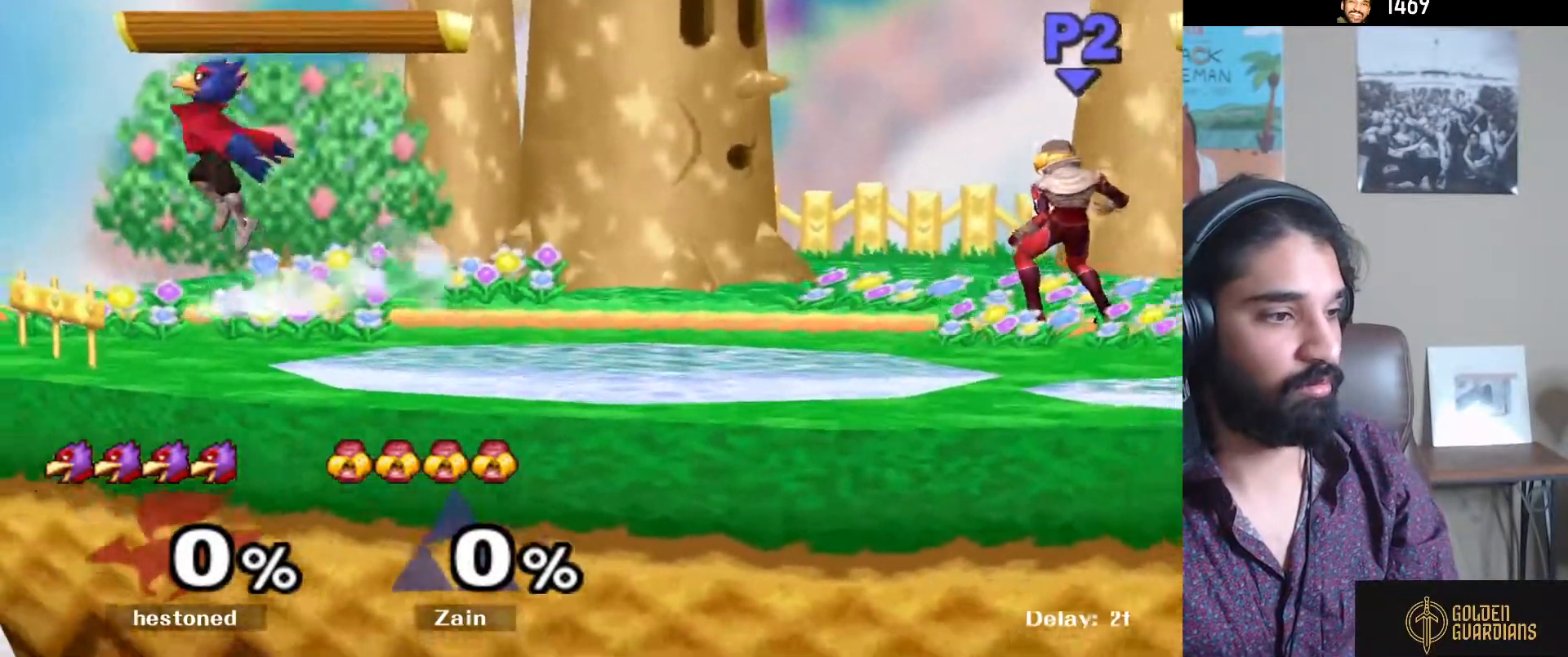
{"buttons": ["Y"], "left_stick": "right", "right_stick": "center", "events": [[67, "A", "down"], [117, "left_stick", "down"], [167, "L1", "down"], [183, "A", "up"], [250, "left_stick", "center"], [267, "L1", "up"], [333, "left_stick", "left"], [433, "left_stick", "right"], [500, "Y", "down"]]}
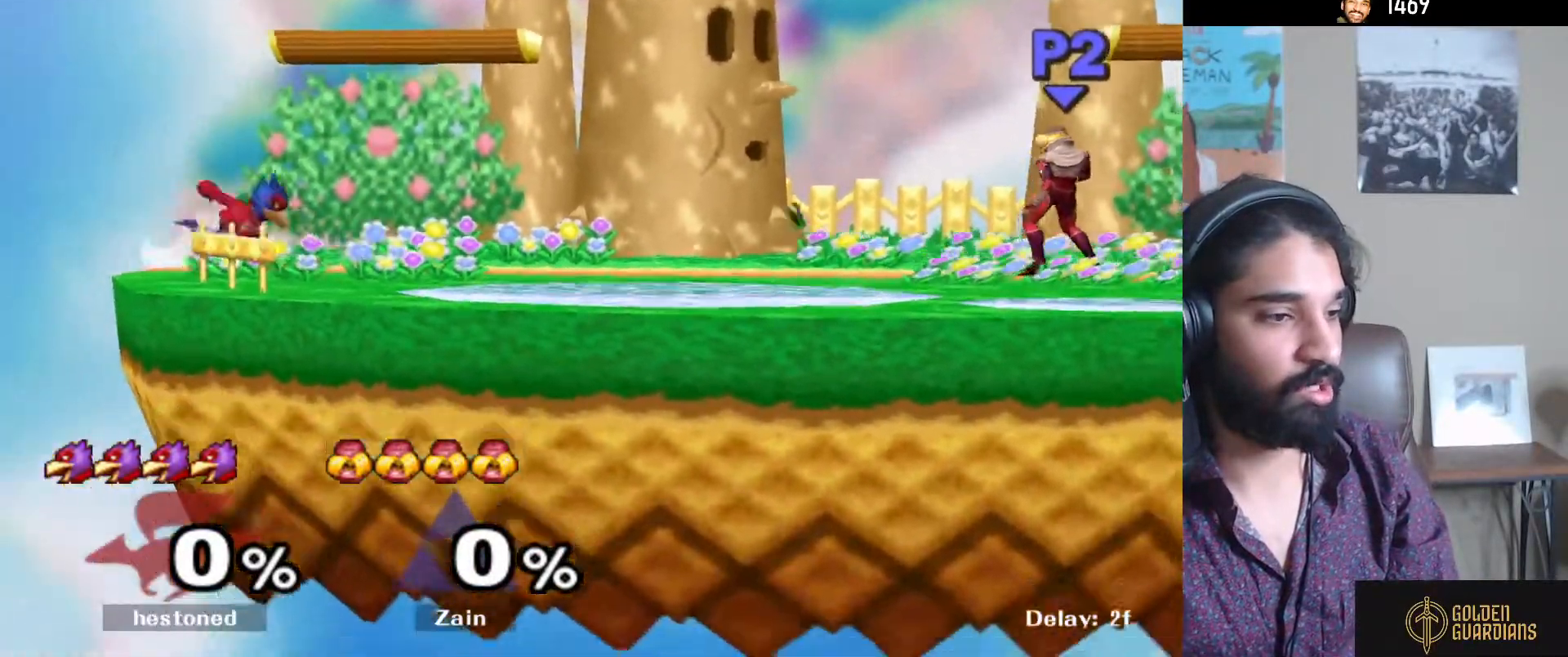
{"buttons": [], "left_stick": "left", "right_stick": "center", "events": [[50, "Y", "up"], [117, "left_stick", "left"], [267, "left_stick", "down"], [267, "right_stick", "down"], [317, "right_stick", "center"], [350, "L1", "down"], [433, "left_stick", "center"], [450, "L1", "up"], [500, "left_stick", "left"]]}
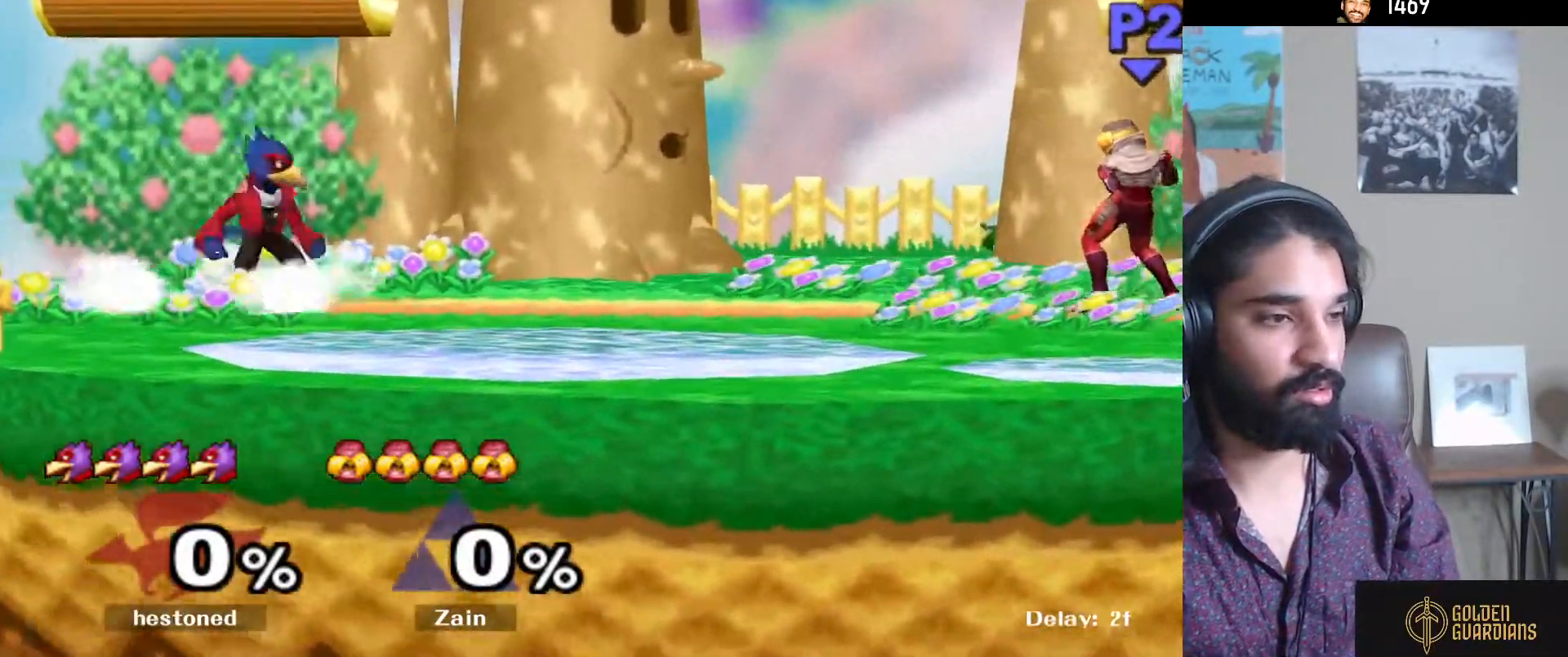
{"buttons": [], "left_stick": "left", "right_stick": "center", "events": [[100, "left_stick", "down-right"], [150, "Y", "down"], [217, "Y", "up"], [267, "L1", "down"], [333, "L1", "up"], [333, "left_stick", "center"], [433, "left_stick", "left"]]}
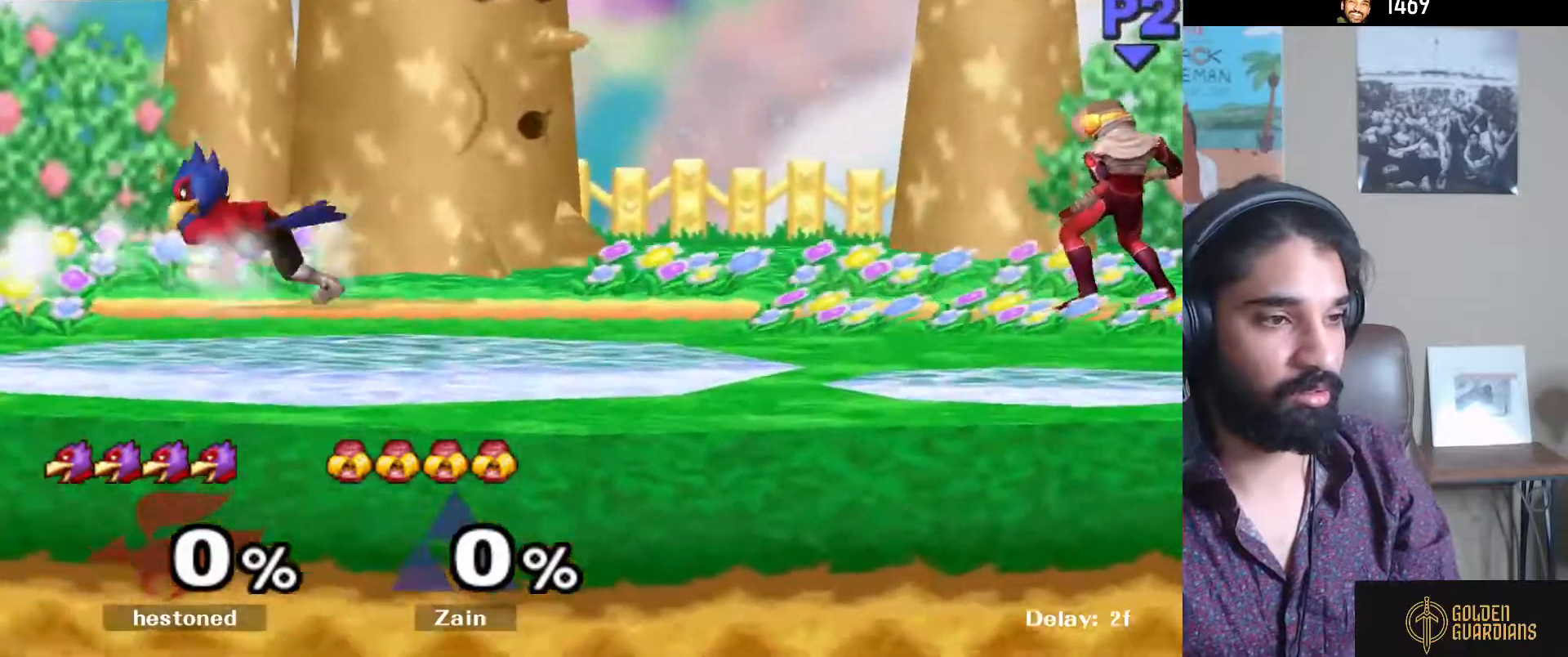
{"buttons": [], "left_stick": "center", "right_stick": "center", "events": [[33, "Y", "down"], [50, "left_stick", "center"], [117, "Y", "up"], [267, "A", "down"], [300, "left_stick", "down"], [350, "L1", "down"], [367, "A", "up"], [467, "L1", "up"], [467, "left_stick", "center"]]}
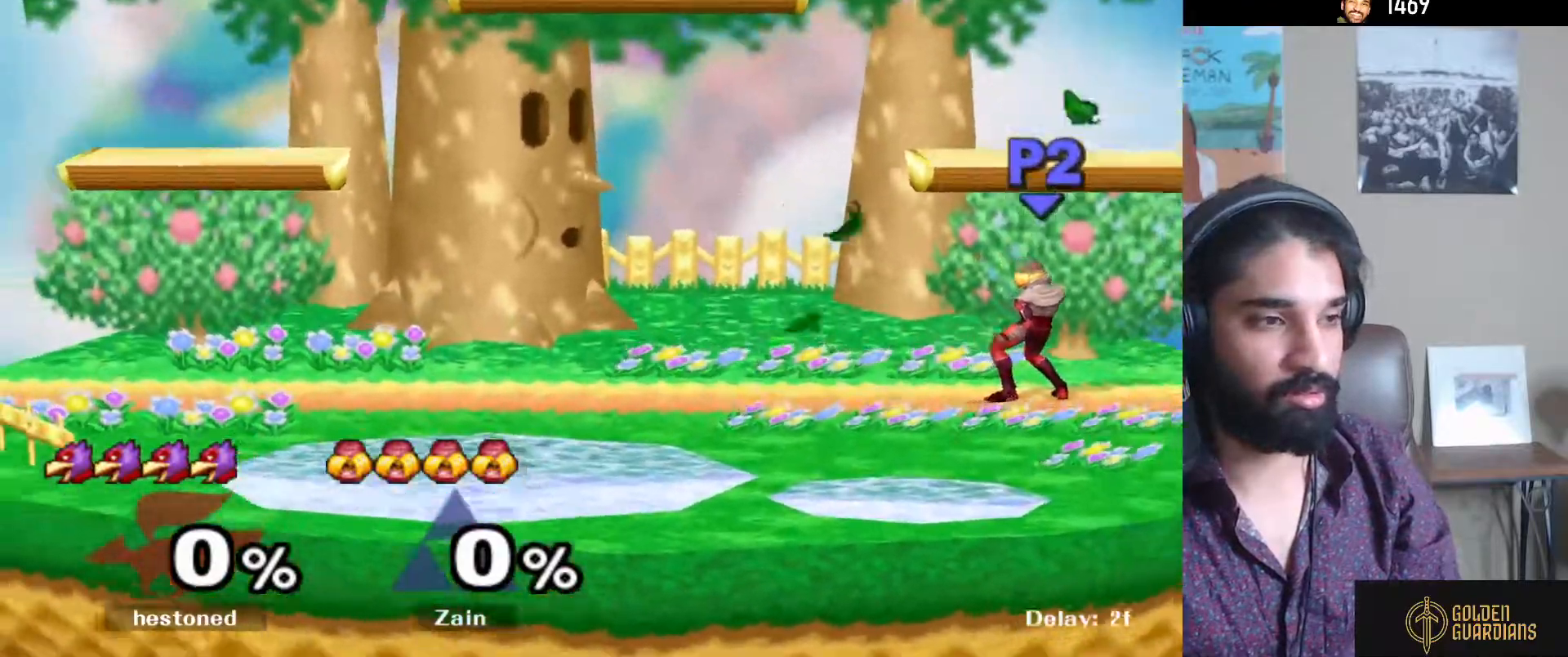
{"buttons": ["L1"], "left_stick": "down-right", "right_stick": "center", "events": [[133, "left_stick", "right"], [250, "L1", "down"], [450, "left_stick", "down-right"]]}
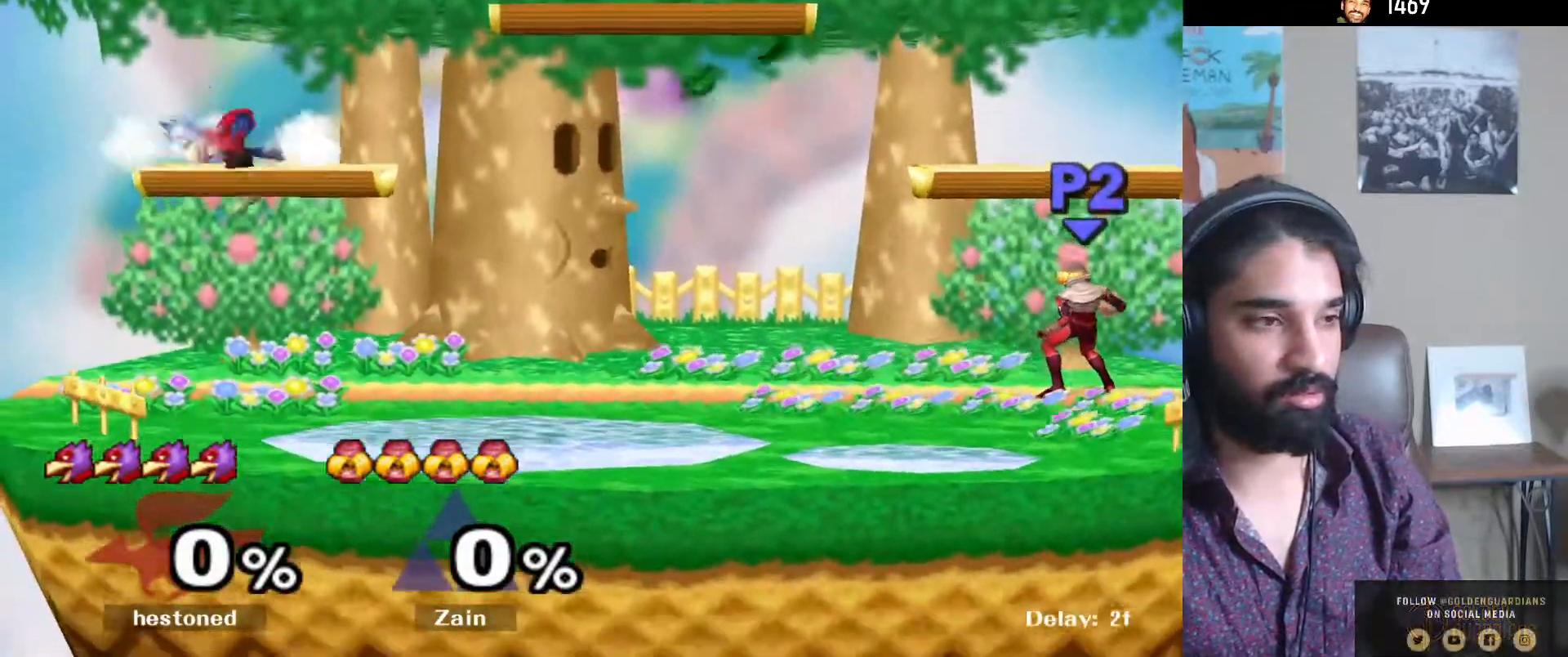
{"buttons": [], "left_stick": "left", "right_stick": "center", "events": [[33, "L1", "up"], [83, "right_stick", "down"], [150, "right_stick", "center"], [200, "left_stick", "down"], [233, "L1", "down"], [333, "left_stick", "center"], [350, "L1", "up"], [417, "left_stick", "left"]]}
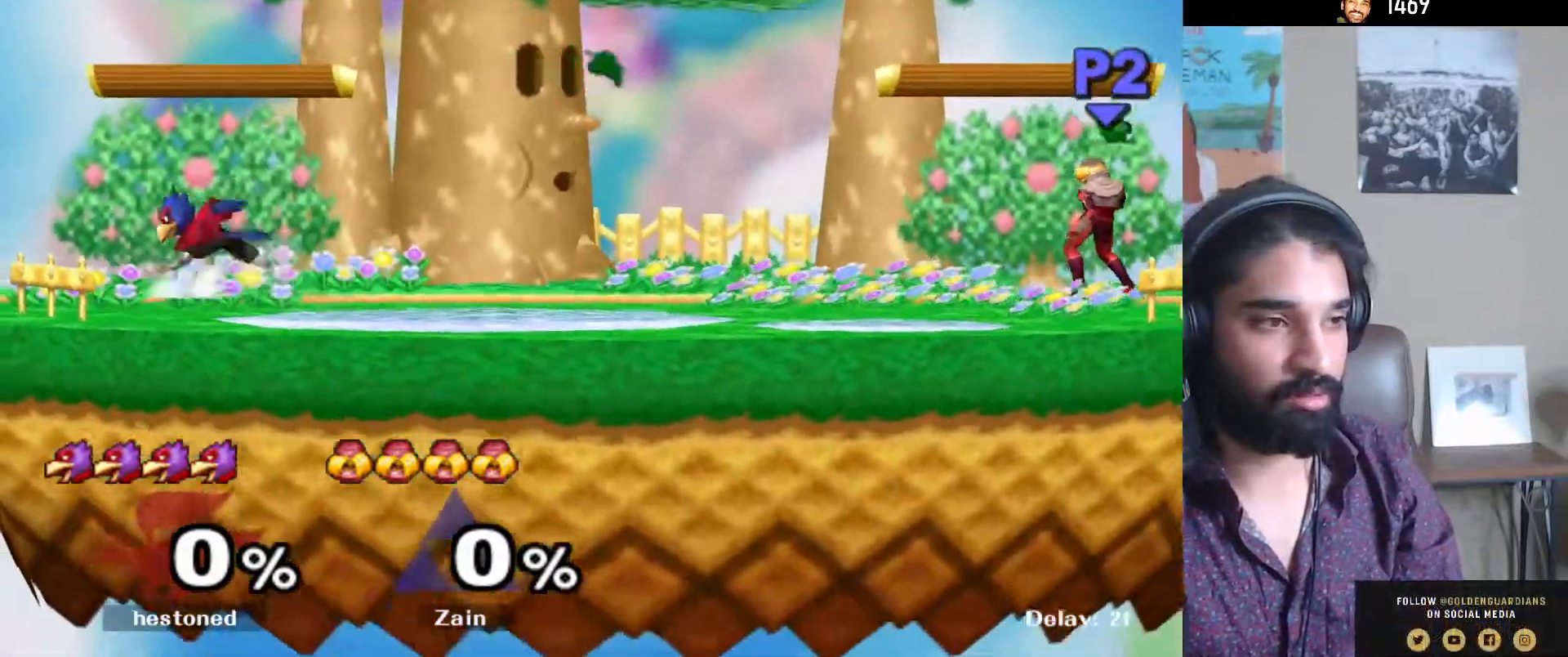
{"buttons": ["L1"], "left_stick": "down", "right_stick": "center", "events": [[33, "left_stick", "down-right"], [83, "Y", "down"], [133, "Y", "up"], [133, "left_stick", "left"], [200, "left_stick", "center"], [350, "A", "down"], [417, "left_stick", "down"], [433, "A", "up"], [433, "L1", "down"]]}
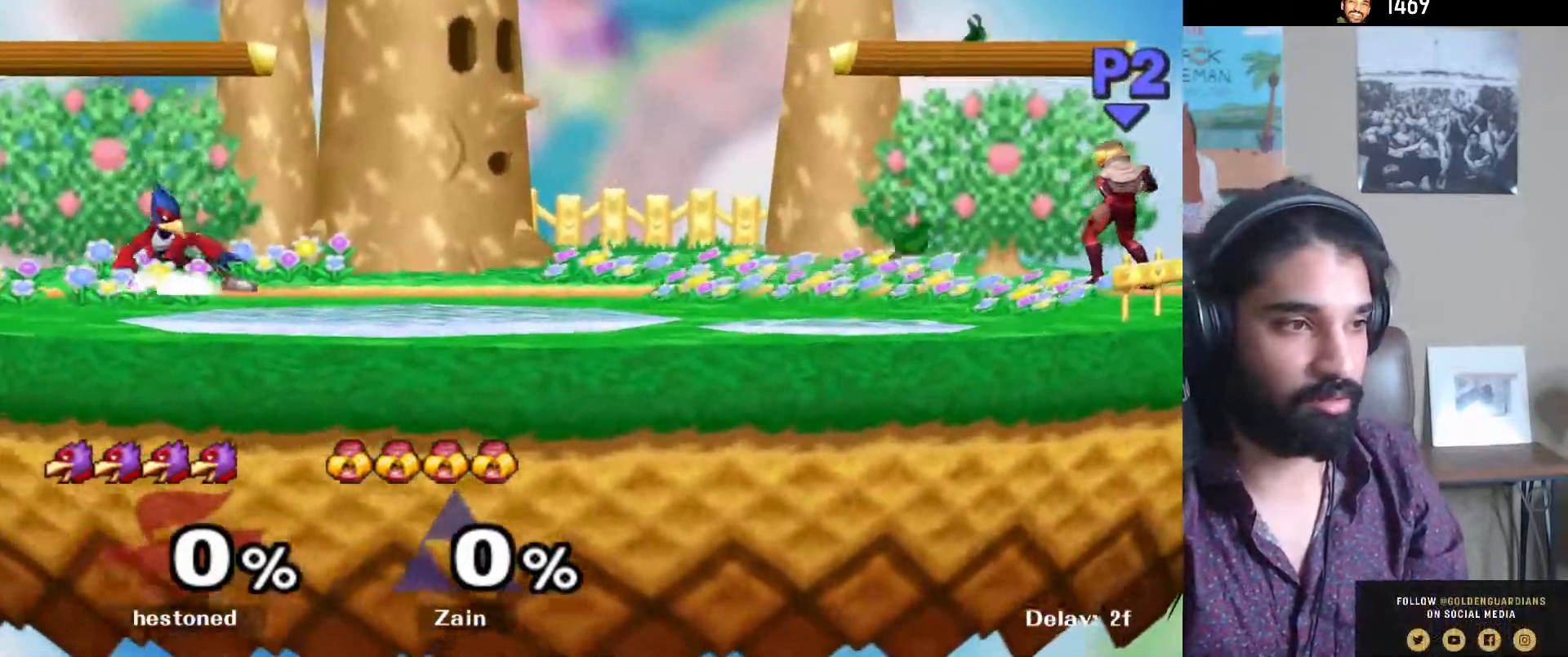
{"buttons": [], "left_stick": "center", "right_stick": "center", "events": [[33, "L1", "up"], [33, "left_stick", "center"], [100, "left_stick", "up-left"], [183, "left_stick", "right"], [250, "Y", "down"], [267, "left_stick", "down-left"], [300, "Y", "up"], [367, "L1", "down"], [433, "L1", "up"], [450, "left_stick", "center"]]}
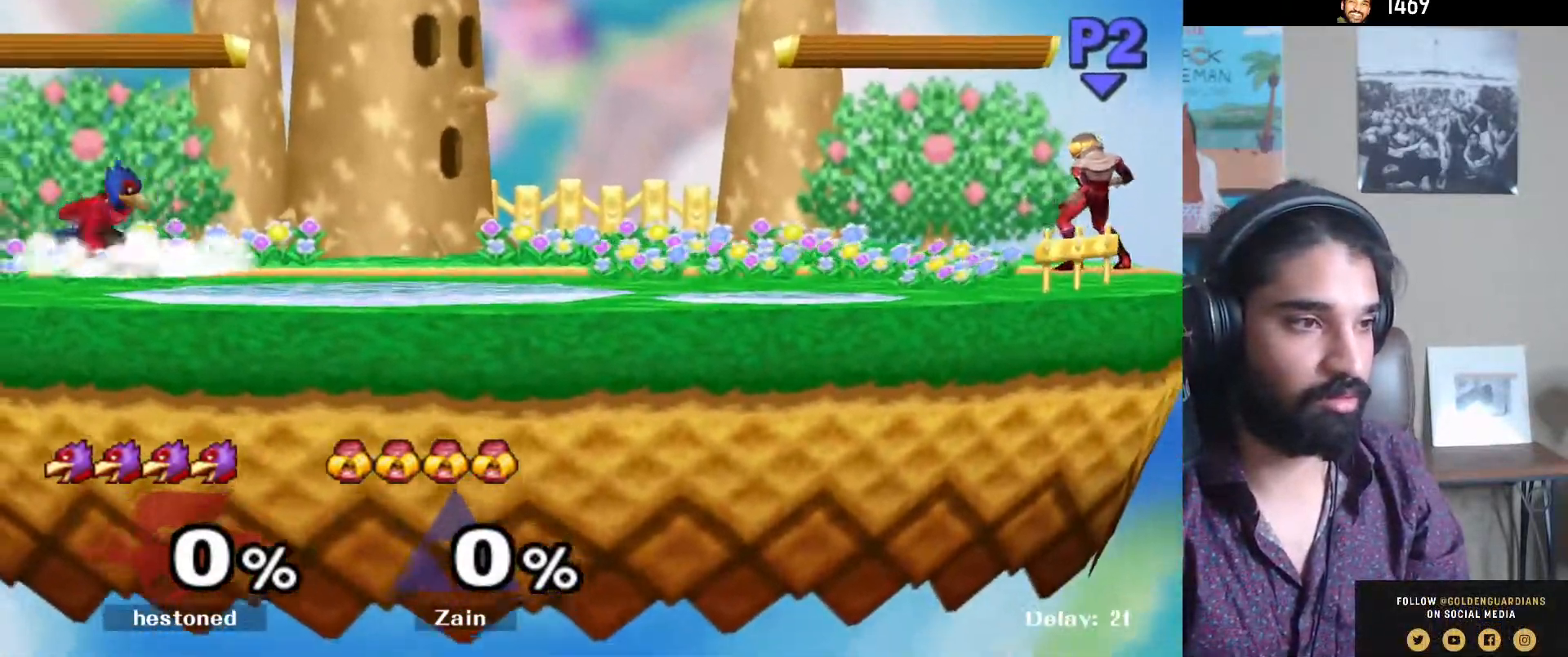
{"buttons": ["A"], "left_stick": "center", "right_stick": "center", "events": [[33, "left_stick", "left"], [133, "left_stick", "right"], [217, "Y", "down"], [217, "left_stick", "down-left"], [267, "Y", "up"], [317, "left_stick", "center"], [500, "A", "down"]]}
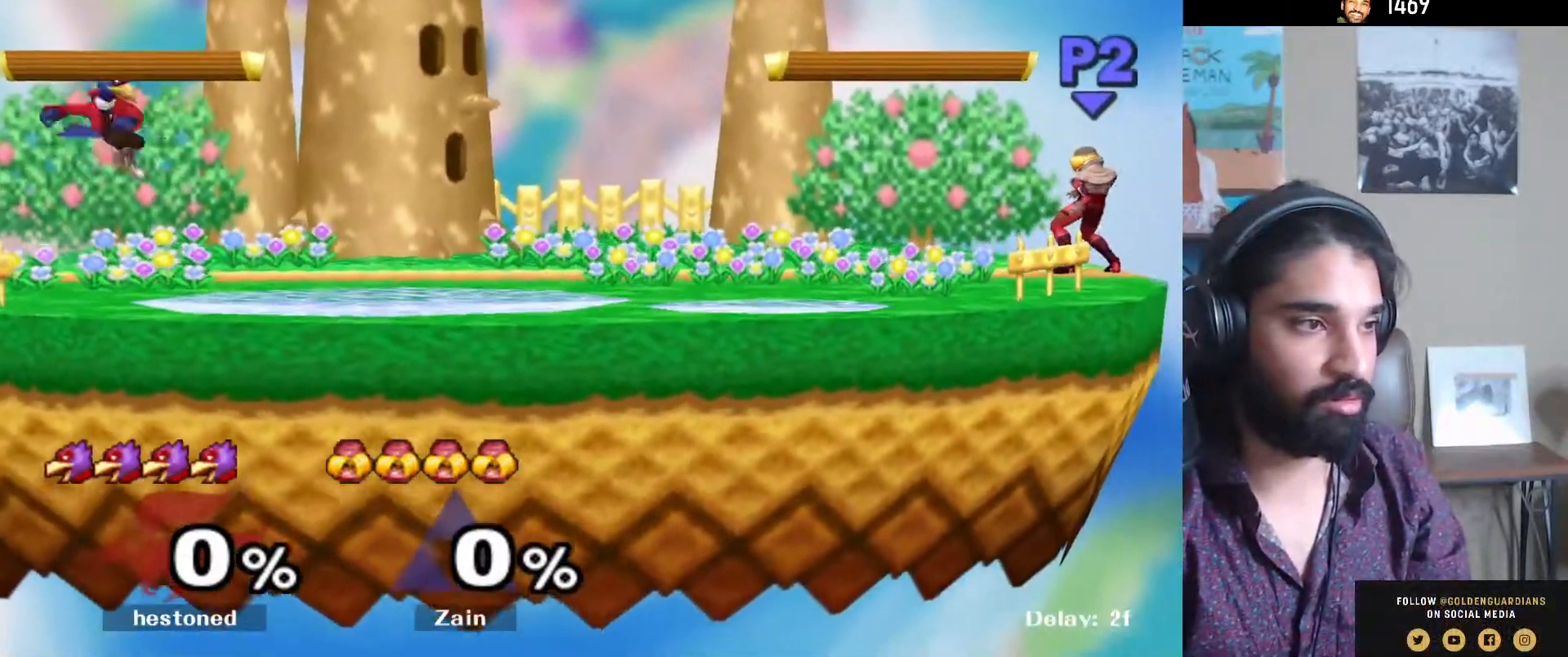
{"buttons": ["L1"], "left_stick": "right", "right_stick": "center", "events": [[67, "left_stick", "down"], [100, "A", "up"], [100, "L1", "down"], [167, "L1", "up"], [167, "left_stick", "center"], [233, "left_stick", "left"], [350, "left_stick", "right"], [417, "Y", "down"], [483, "Y", "up"], [500, "L1", "down"]]}
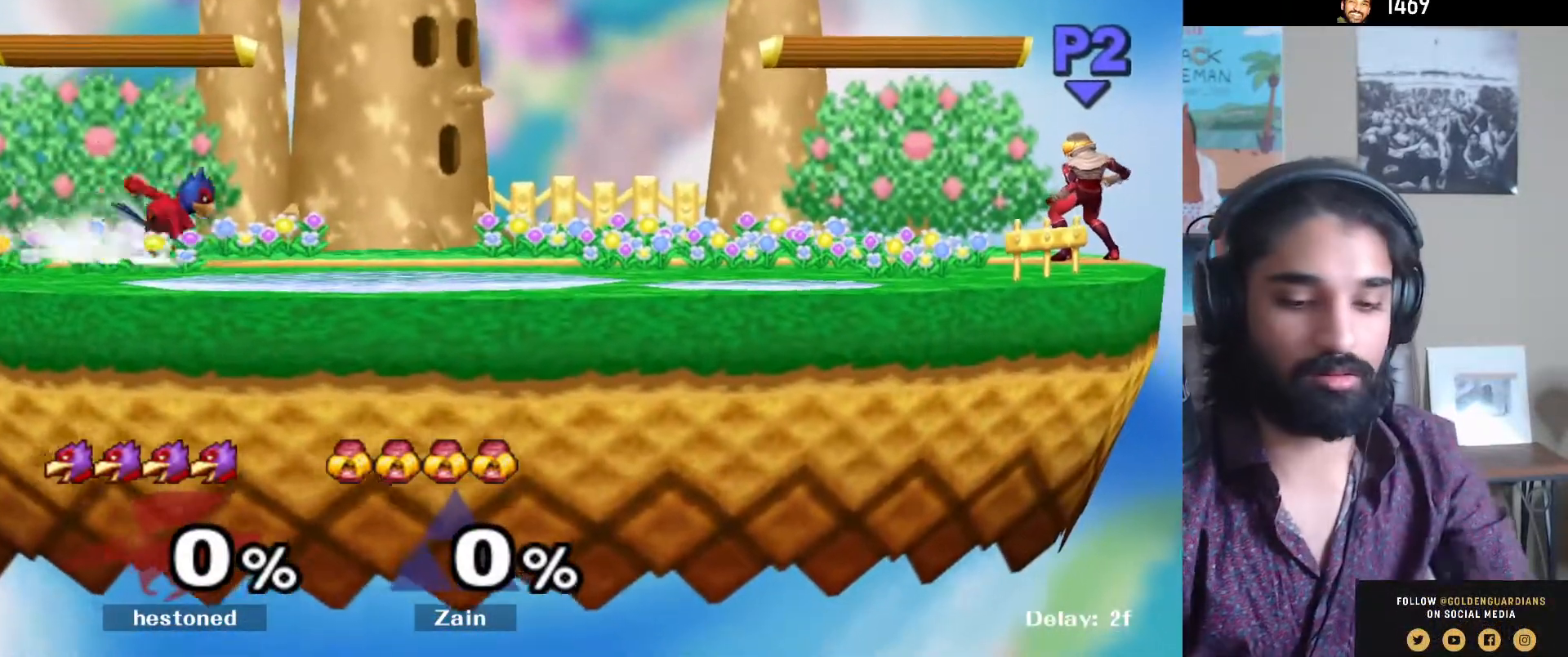
{"buttons": [], "left_stick": "down-left", "right_stick": "center", "events": [[100, "L1", "up"], [100, "left_stick", "center"], [183, "left_stick", "right"], [283, "left_stick", "left"], [400, "Y", "down"], [417, "left_stick", "down-left"], [483, "Y", "up"]]}
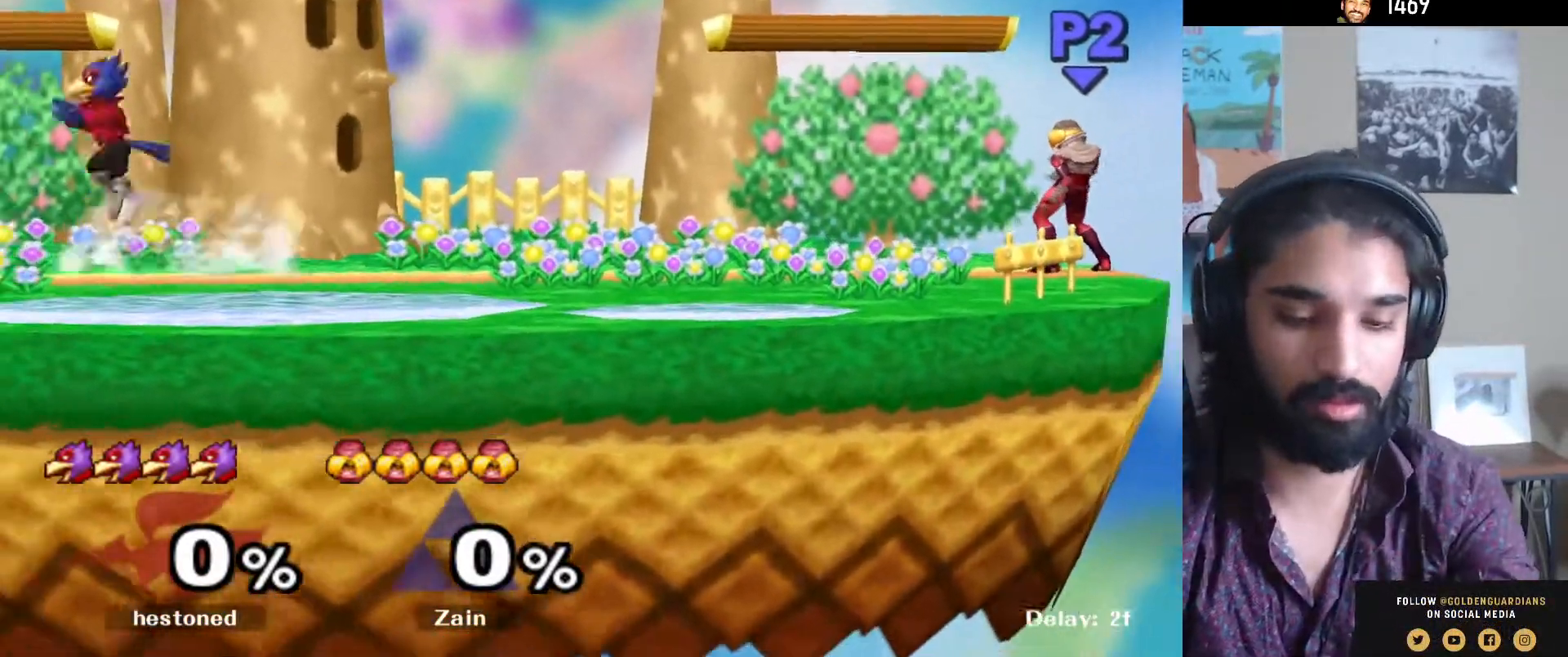
{"buttons": [], "left_stick": "center", "right_stick": "center", "events": [[17, "L1", "down"], [117, "L1", "up"], [167, "left_stick", "center"]]}
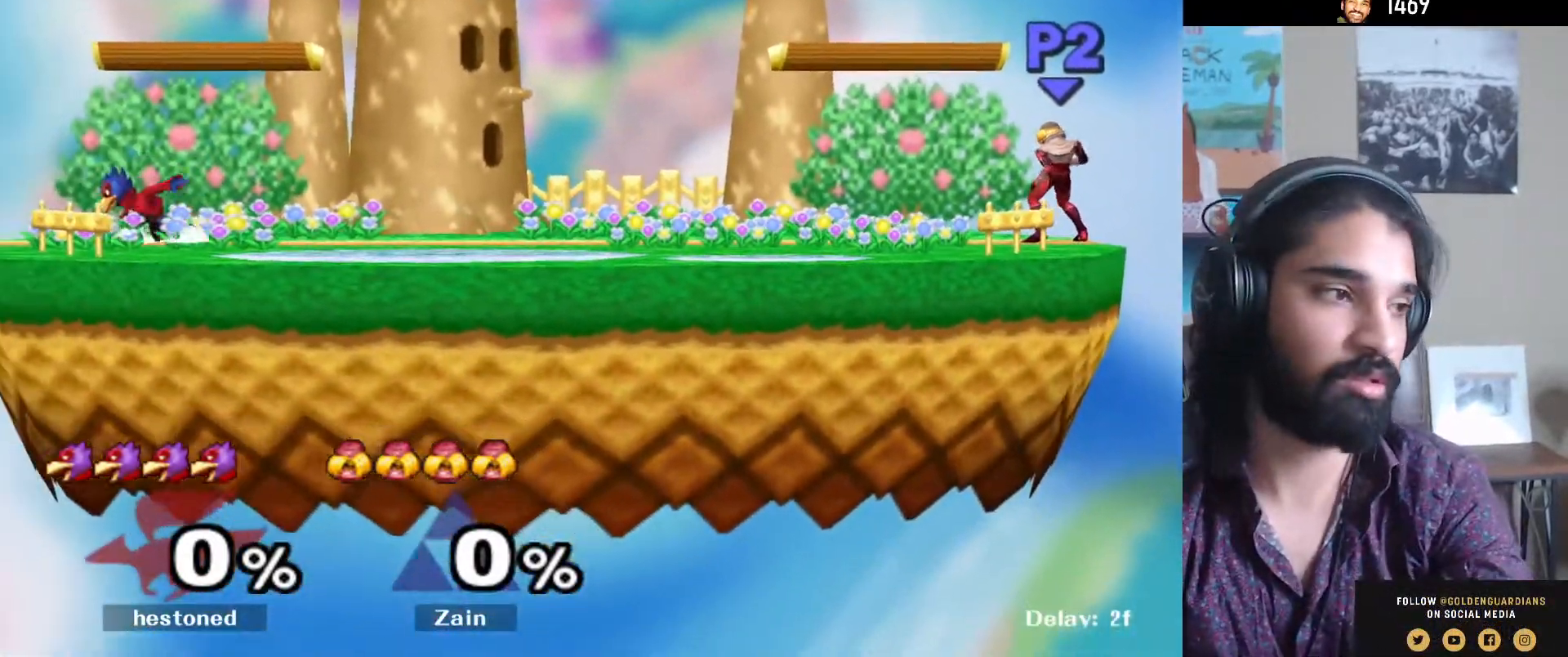
{"buttons": [], "left_stick": "down-right", "right_stick": "center", "events": [[450, "left_stick", "down-right"]]}
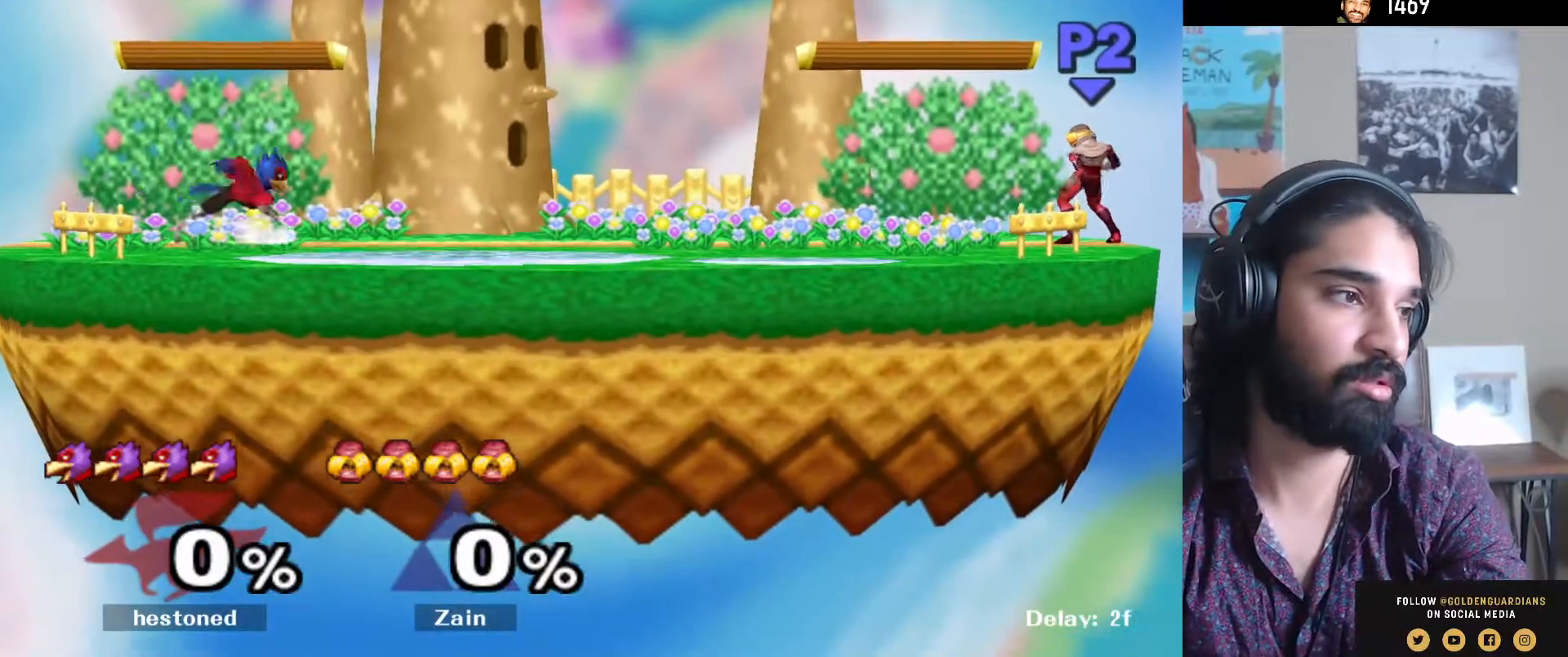
{"buttons": [], "left_stick": "down-left", "right_stick": "center", "events": [[33, "Y", "down"], [83, "Y", "up"], [133, "L1", "down"], [217, "L1", "up"], [250, "left_stick", "center"], [317, "left_stick", "right"], [433, "left_stick", "down-left"]]}
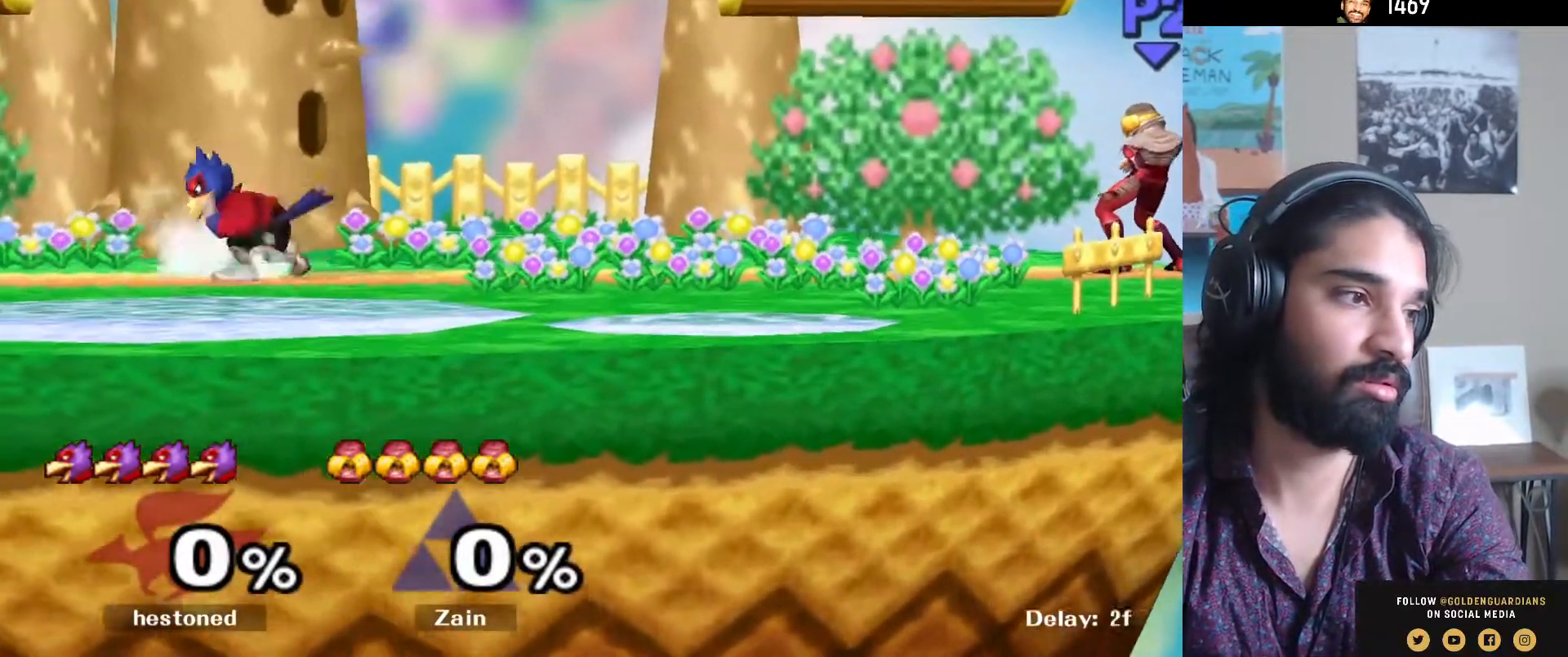
{"buttons": [], "left_stick": "center", "right_stick": "center", "events": [[200, "L1", "down"], [250, "L1", "up"], [417, "left_stick", "center"]]}
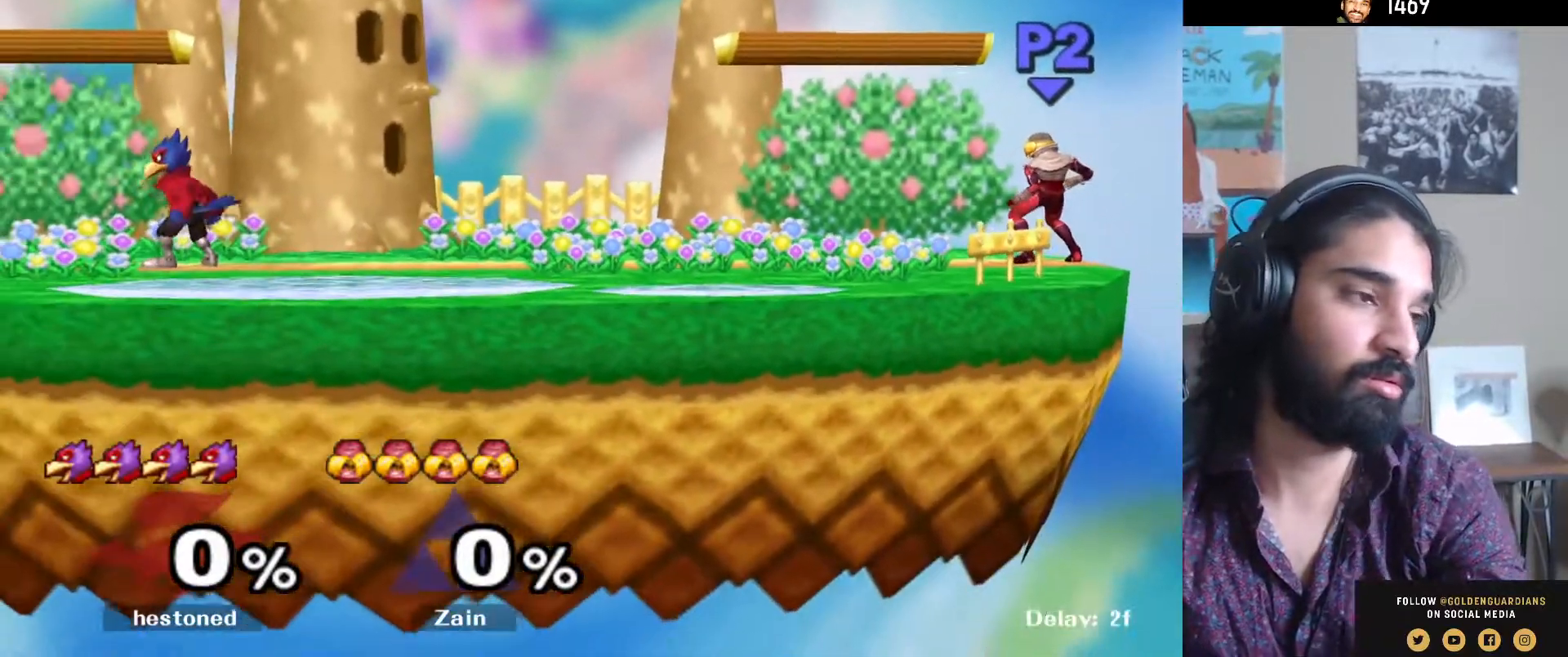
{"buttons": [], "left_stick": "center", "right_stick": "center", "events": [[200, "Y", "down"], [200, "left_stick", "down-left"], [233, "Y", "up"], [283, "L1", "down"], [367, "L1", "up"], [417, "left_stick", "center"]]}
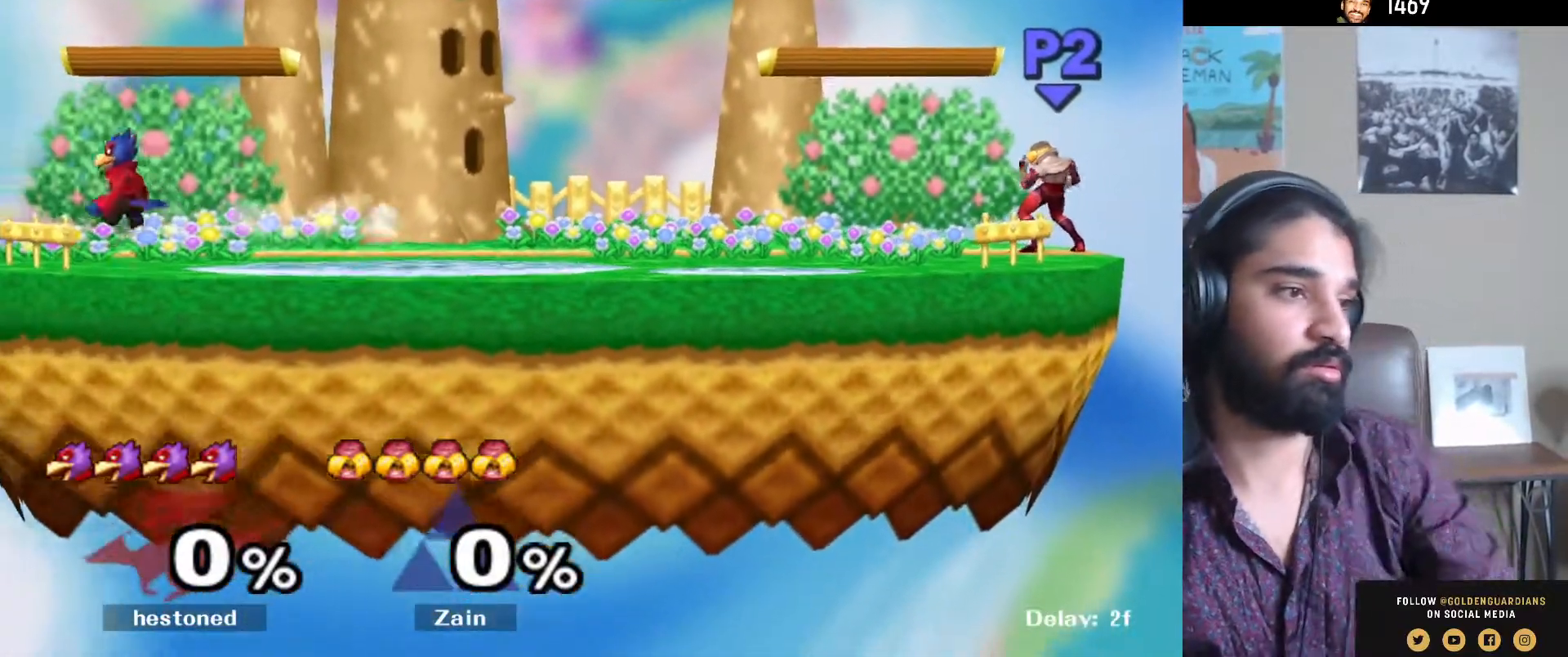
{"buttons": [], "left_stick": "center", "right_stick": "center", "events": [[83, "Y", "down"], [133, "Y", "up"], [150, "left_stick", "down-right"], [183, "L1", "down"], [267, "L1", "up"], [317, "left_stick", "center"]]}
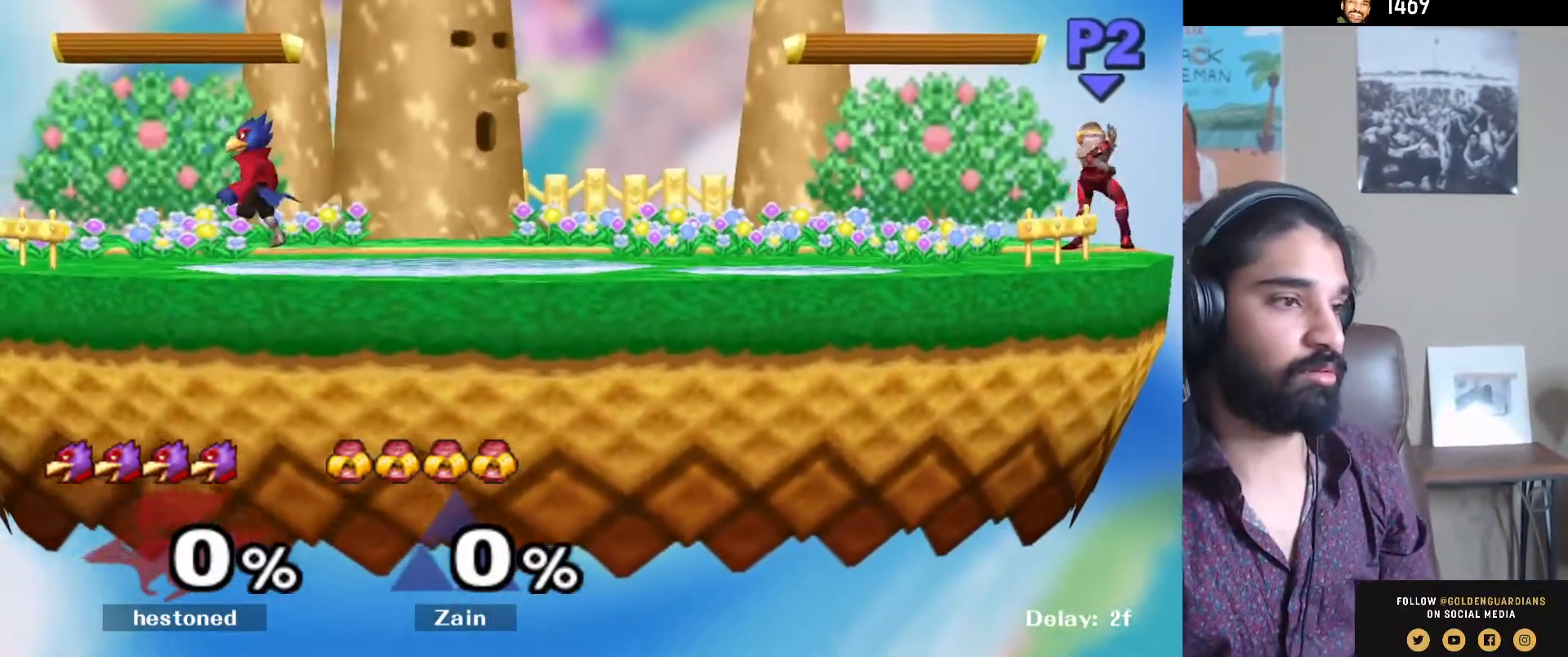
{"buttons": [], "left_stick": "up", "right_stick": "center", "events": [[300, "left_stick", "up-left"], [383, "left_stick", "up"]]}
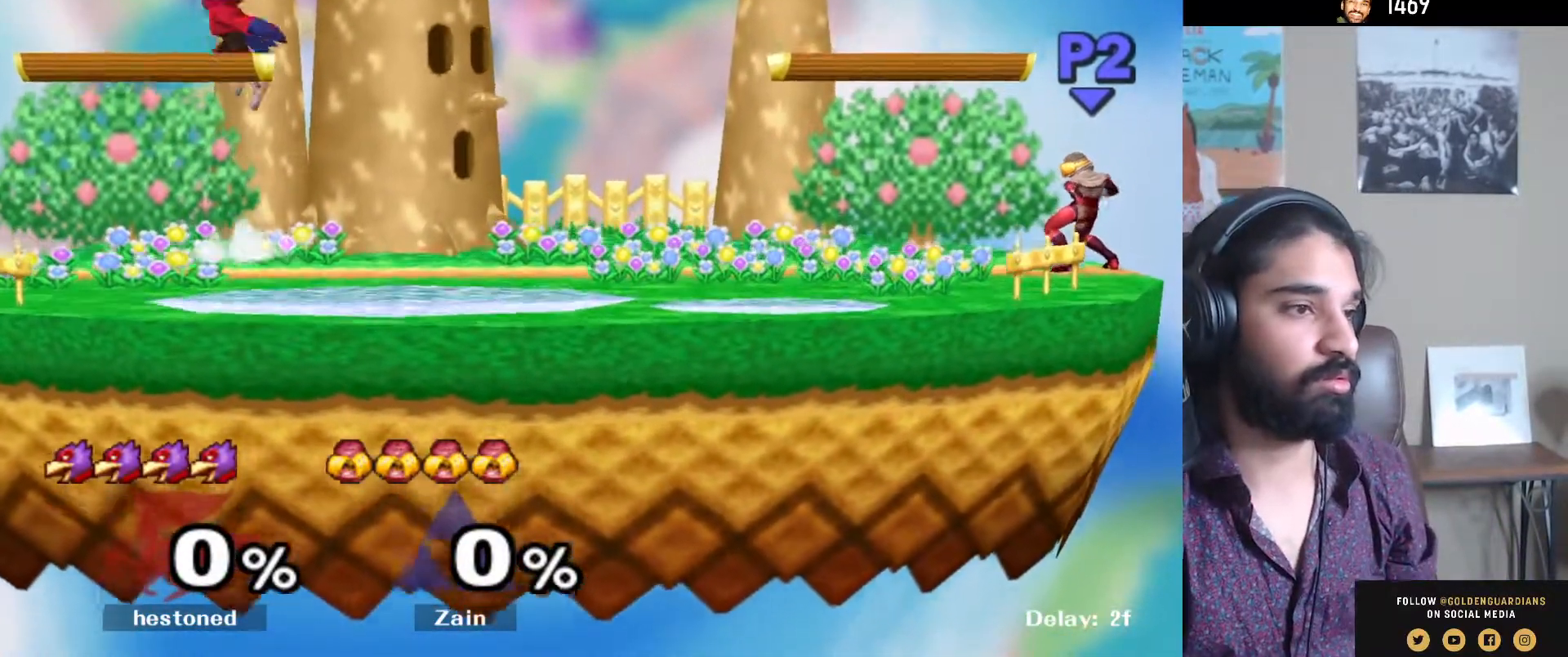
{"buttons": [], "left_stick": "down", "right_stick": "center", "events": [[83, "left_stick", "center"], [367, "left_stick", "down"]]}
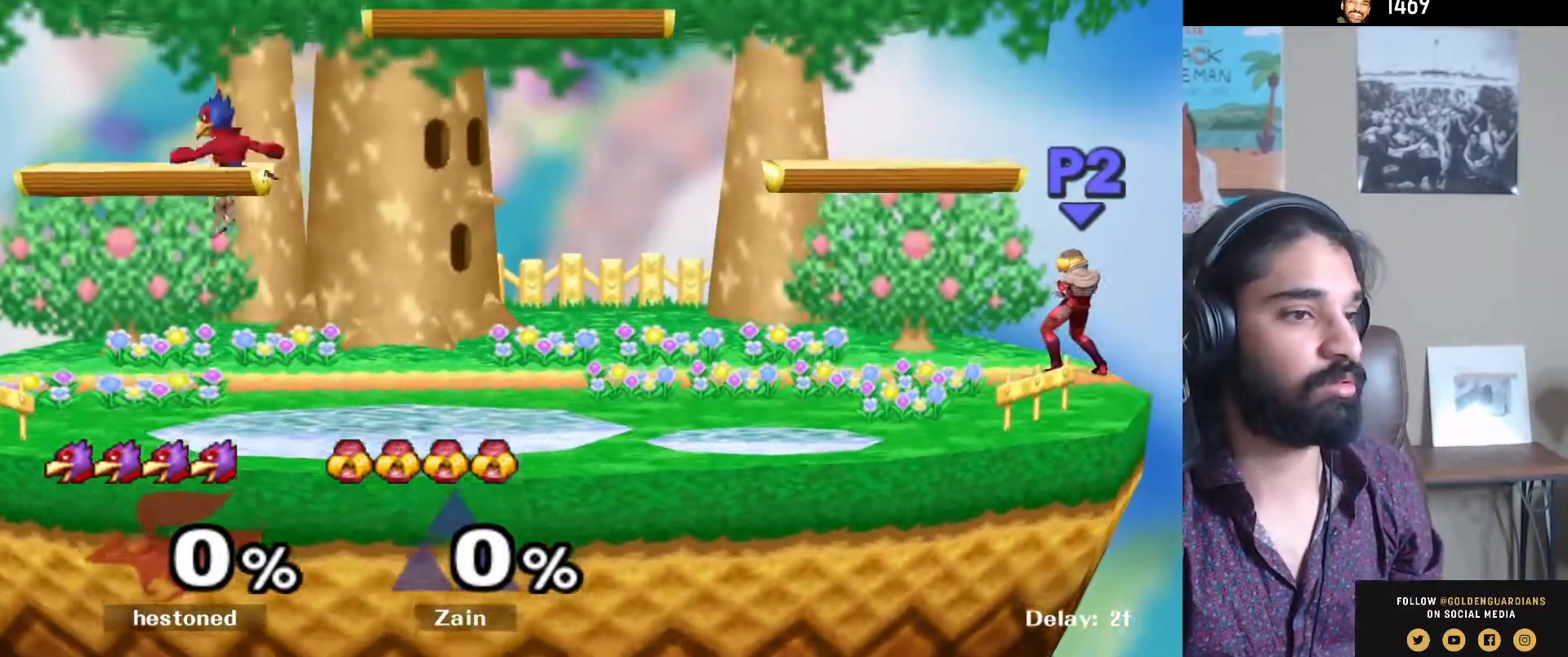
{"buttons": [], "left_stick": "center", "right_stick": "center", "events": [[117, "left_stick", "center"]]}
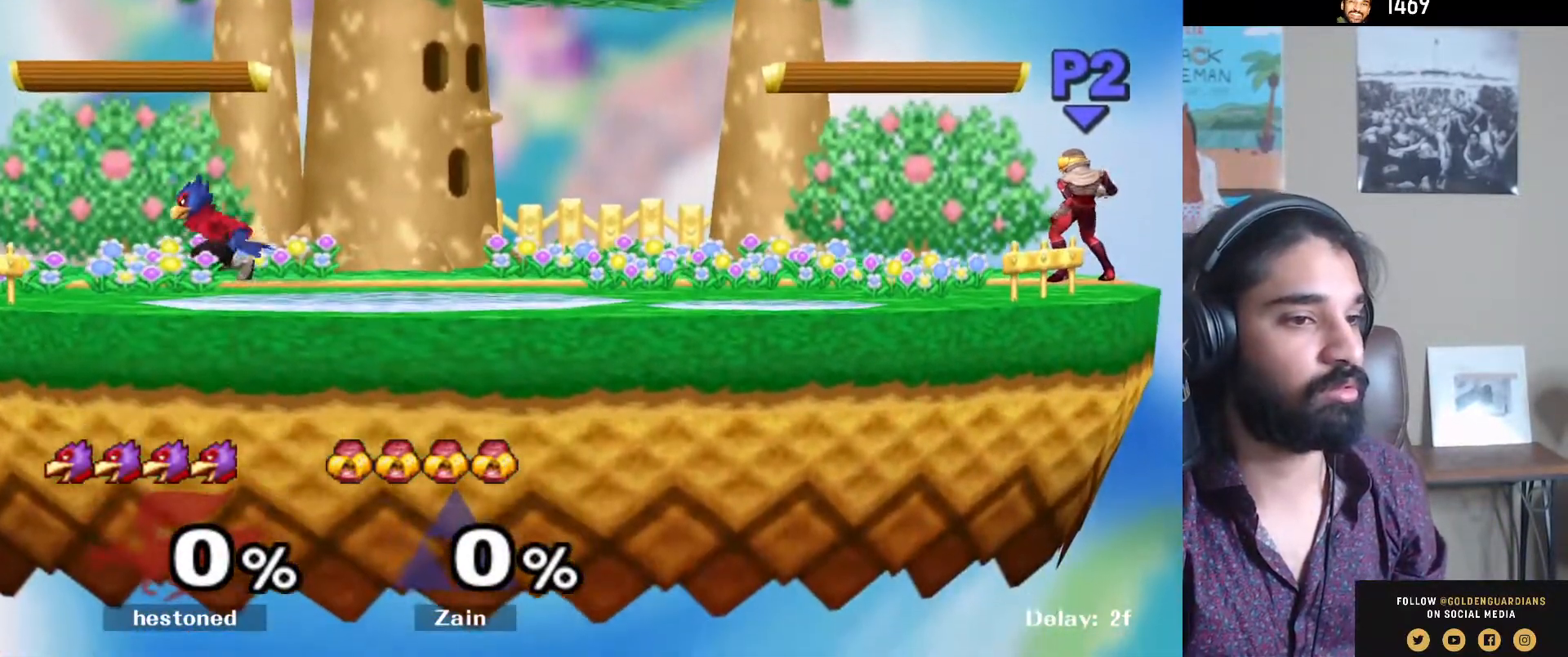
{"buttons": ["L1"], "left_stick": "down-left", "right_stick": "center", "events": [[417, "Y", "down"], [417, "left_stick", "down-left"], [467, "Y", "up"], [483, "L1", "down"]]}
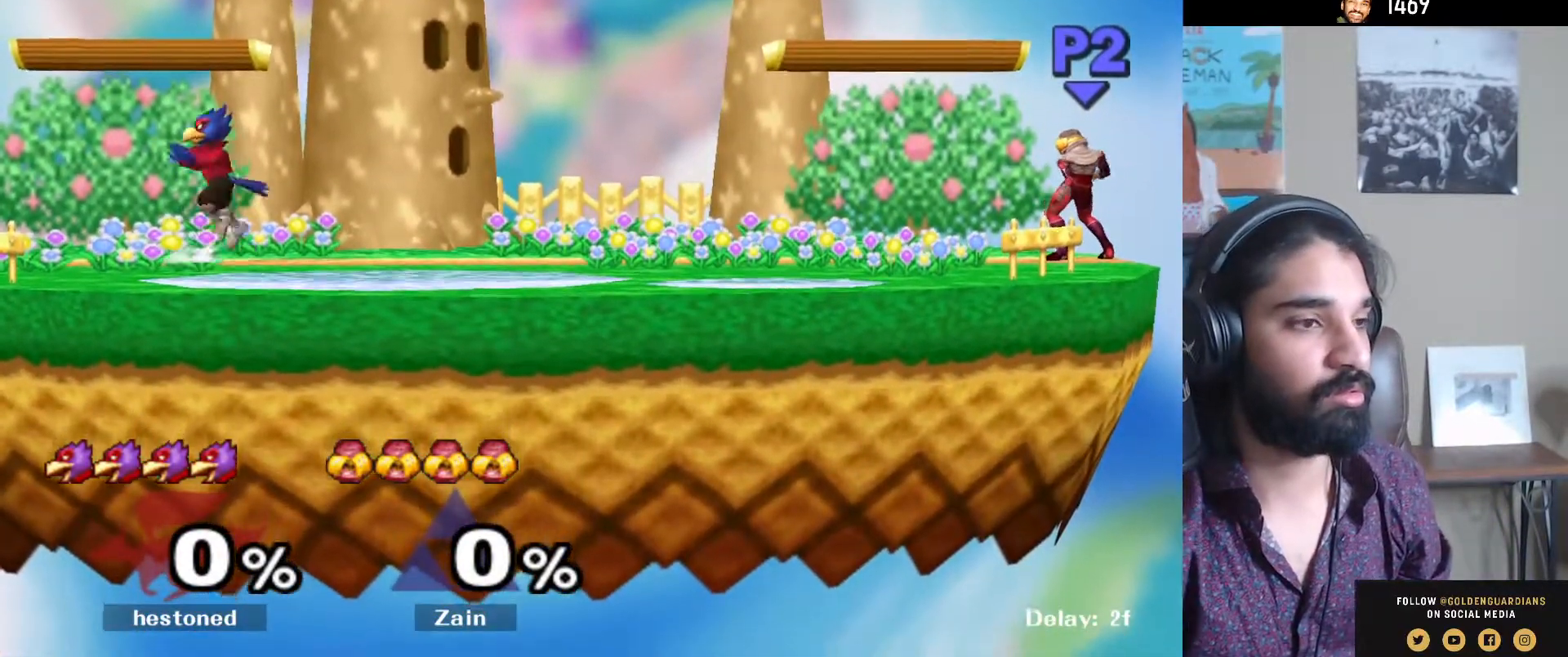
{"buttons": [], "left_stick": "center", "right_stick": "center", "events": [[67, "L1", "up"], [83, "left_stick", "center"]]}
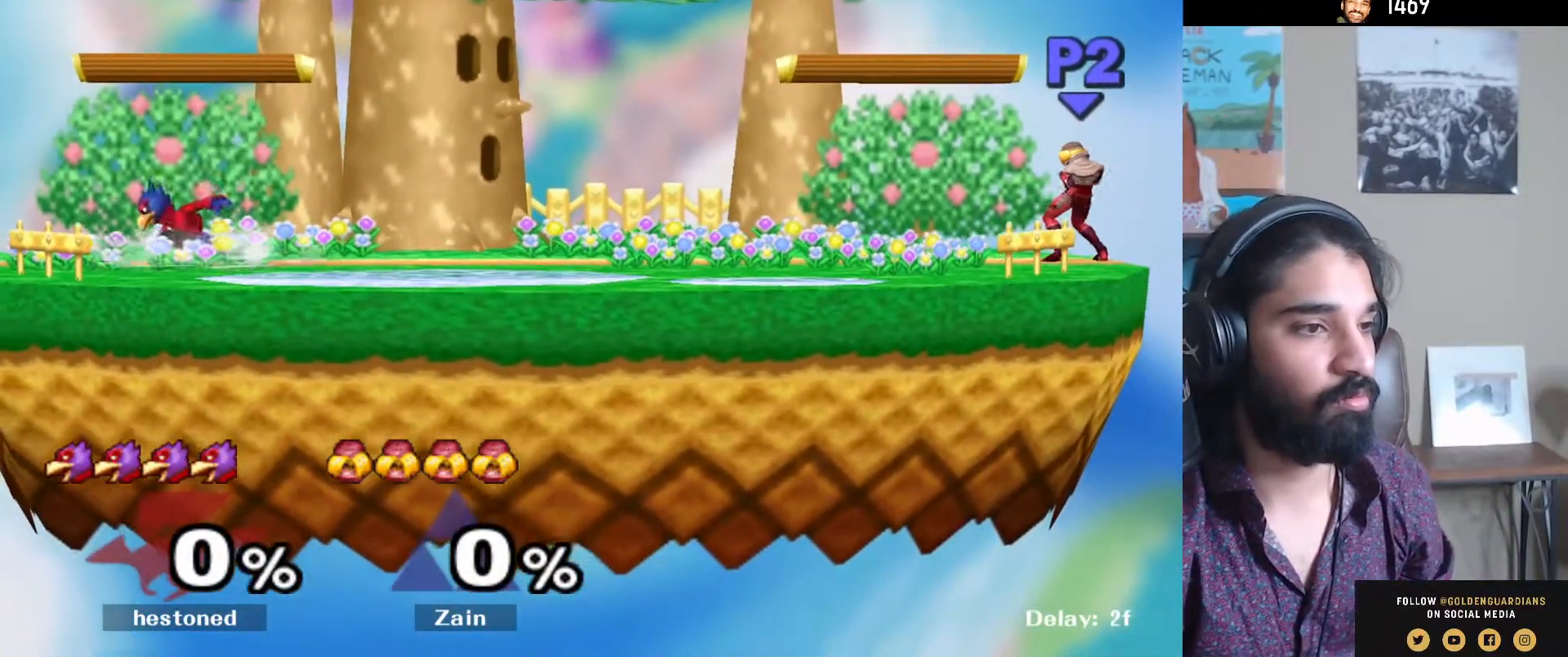
{"buttons": [], "left_stick": "right", "right_stick": "center", "events": [[50, "left_stick", "down-right"], [133, "Y", "down"], [200, "Y", "up"], [233, "L1", "down"], [333, "L1", "up"], [350, "left_stick", "center"], [450, "left_stick", "right"]]}
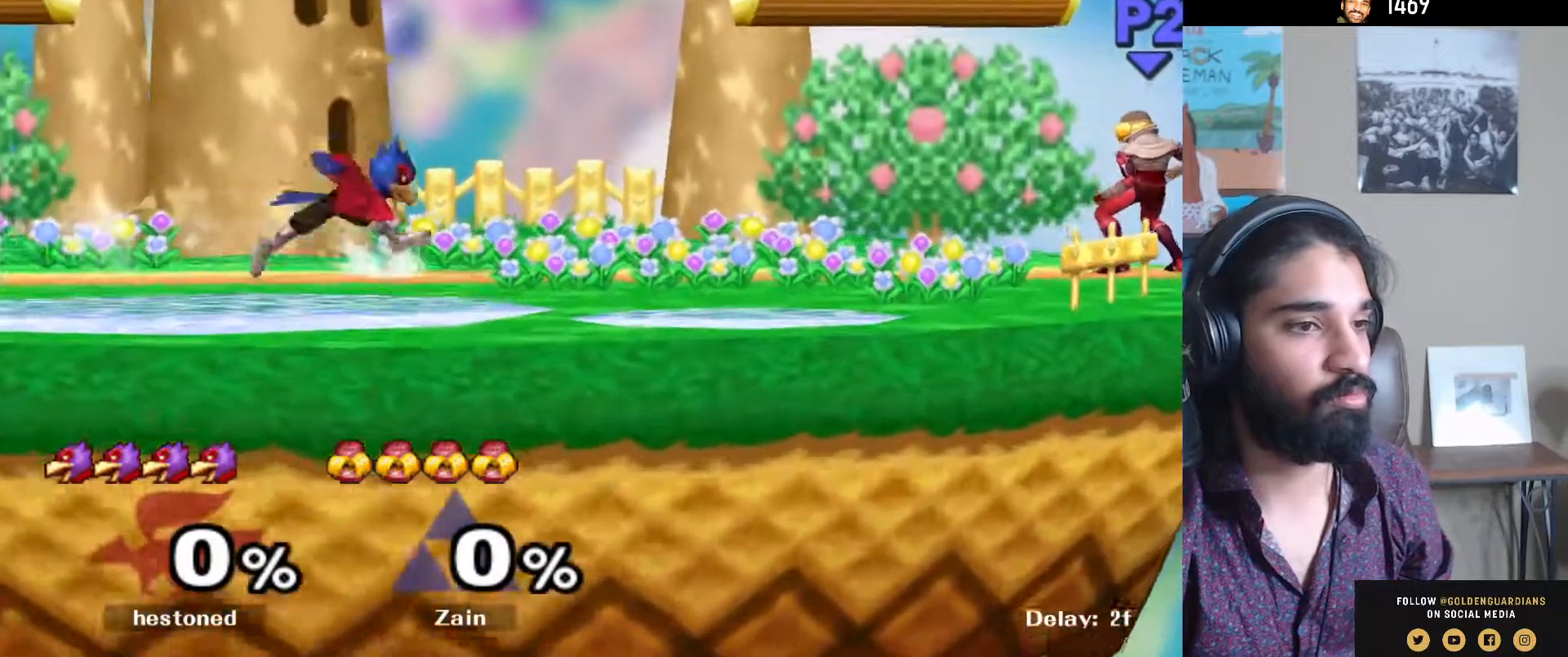
{"buttons": [], "left_stick": "center", "right_stick": "center", "events": [[67, "left_stick", "left"], [150, "left_stick", "down-left"], [167, "Y", "down"], [233, "Y", "up"], [267, "L1", "down"], [367, "L1", "up"], [433, "left_stick", "center"]]}